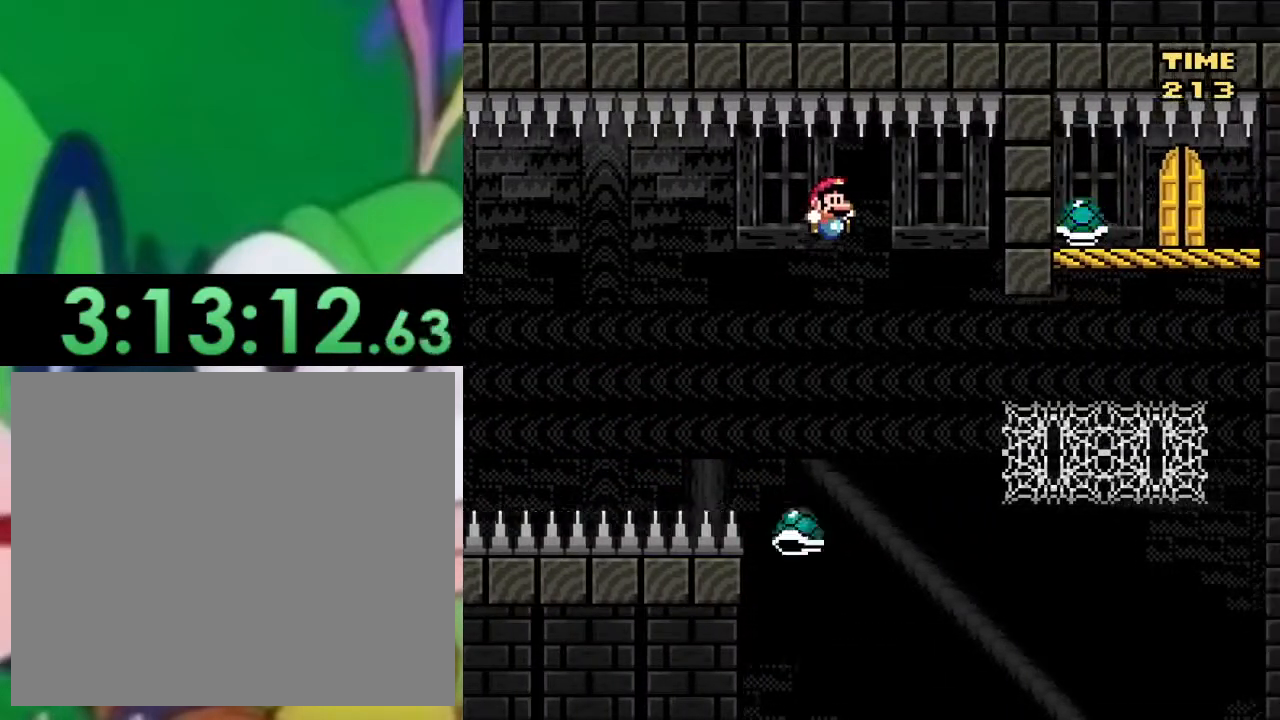
Gameplay with a controller (PlayStation layout); each line is a JSON object with the inputs held at the frame after it. "events" lists button and stick changes between this image and that frame as [ms after this image, input, new state], when the widget could be followed in between.
{"buttons": ["SQUARE", "DPAD_UP", "DPAD_RIGHT"], "left_stick": "center", "right_stick": "center", "events": [[150, "CROSS", "up"], [233, "CROSS", "down"], [383, "CROSS", "up"], [383, "DPAD_UP", "down"]]}
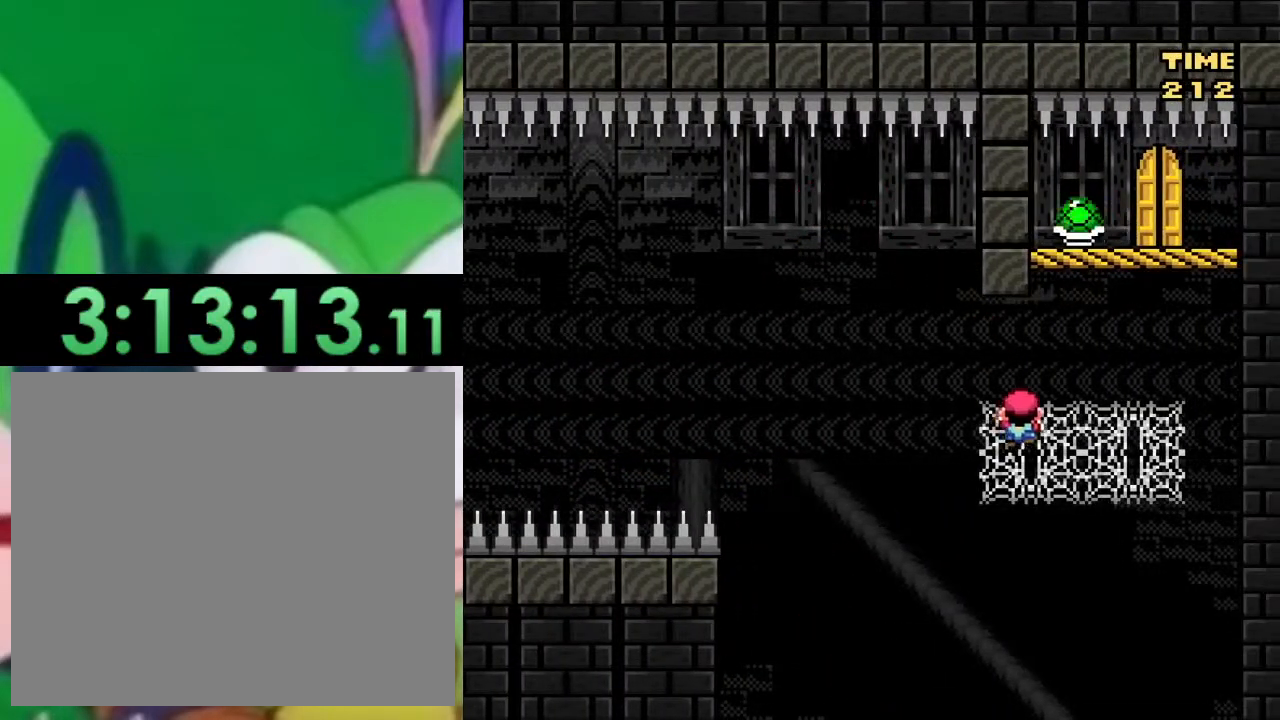
{"buttons": ["SQUARE", "DPAD_RIGHT"], "left_stick": "center", "right_stick": "center", "events": [[67, "DPAD_UP", "up"], [367, "DPAD_RIGHT", "up"], [451, "DPAD_RIGHT", "down"]]}
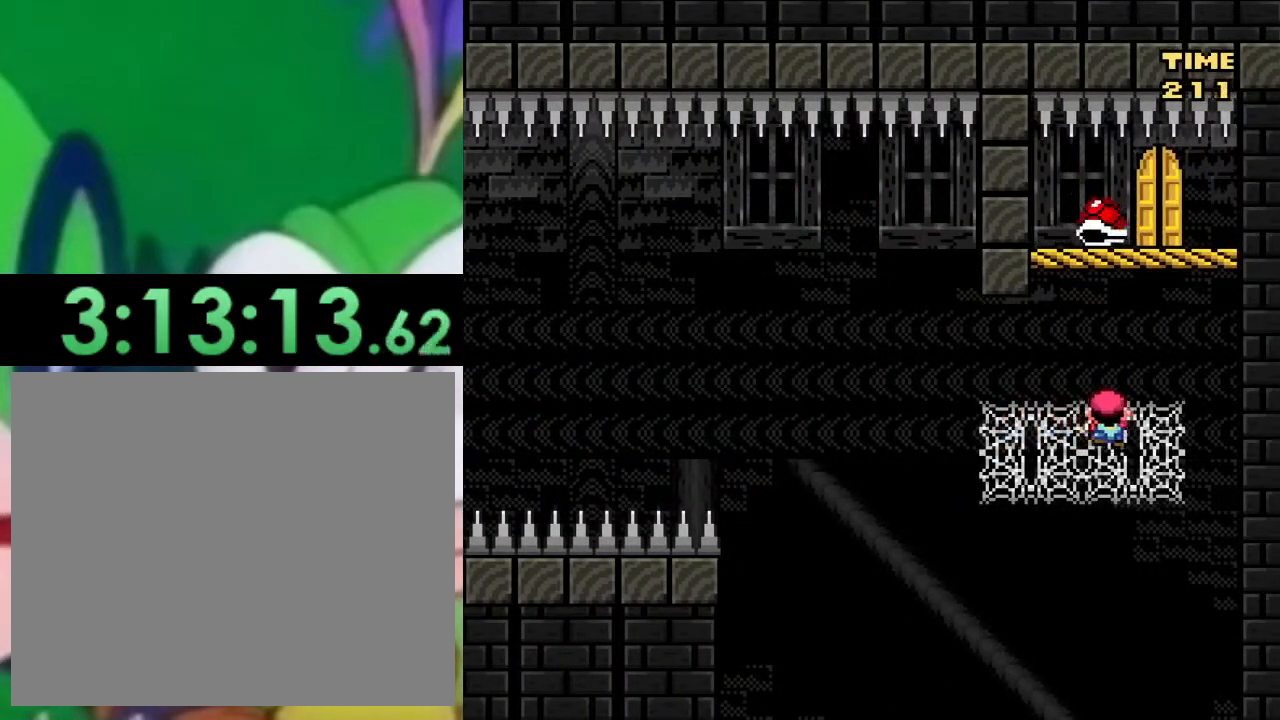
{"buttons": [], "left_stick": "center", "right_stick": "center", "events": [[50, "DPAD_RIGHT", "up"], [133, "SQUARE", "up"], [283, "DPAD_RIGHT", "down"], [383, "DPAD_RIGHT", "up"]]}
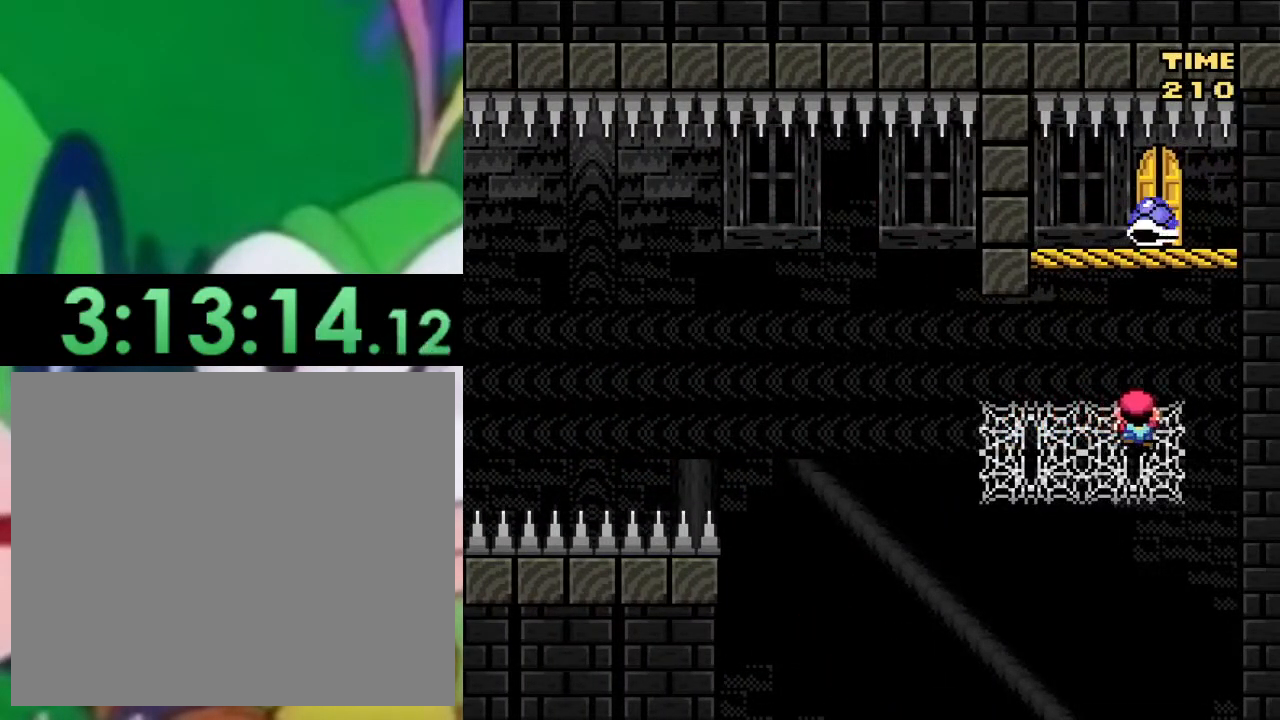
{"buttons": ["SQUARE"], "left_stick": "center", "right_stick": "center", "events": [[17, "SQUARE", "down"]]}
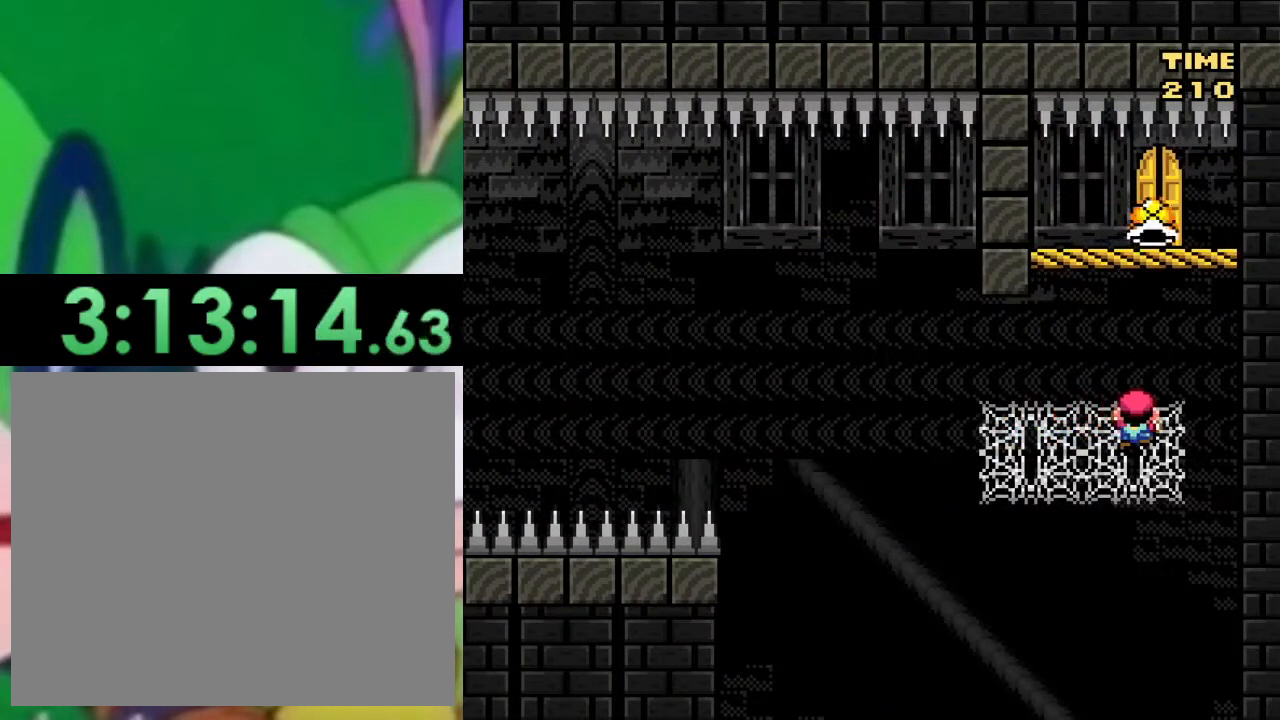
{"buttons": ["SQUARE"], "left_stick": "center", "right_stick": "center", "events": []}
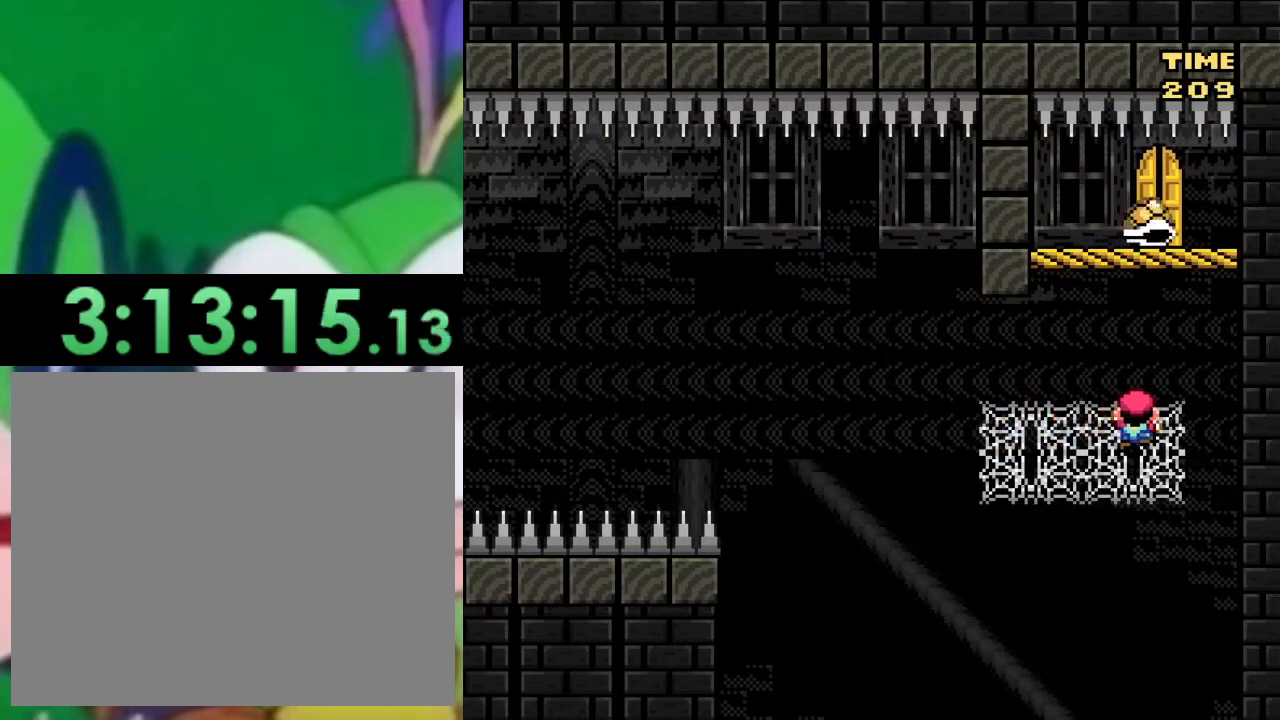
{"buttons": ["SQUARE"], "left_stick": "center", "right_stick": "center", "events": []}
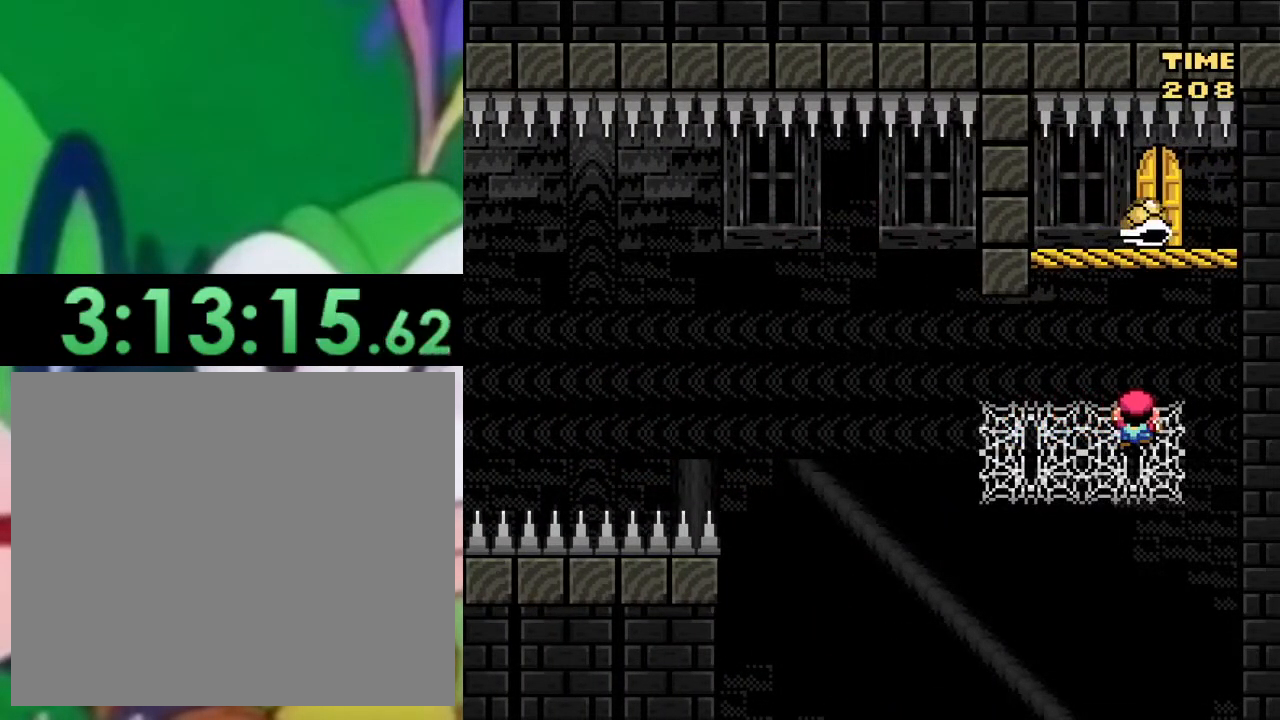
{"buttons": ["SQUARE"], "left_stick": "center", "right_stick": "center", "events": []}
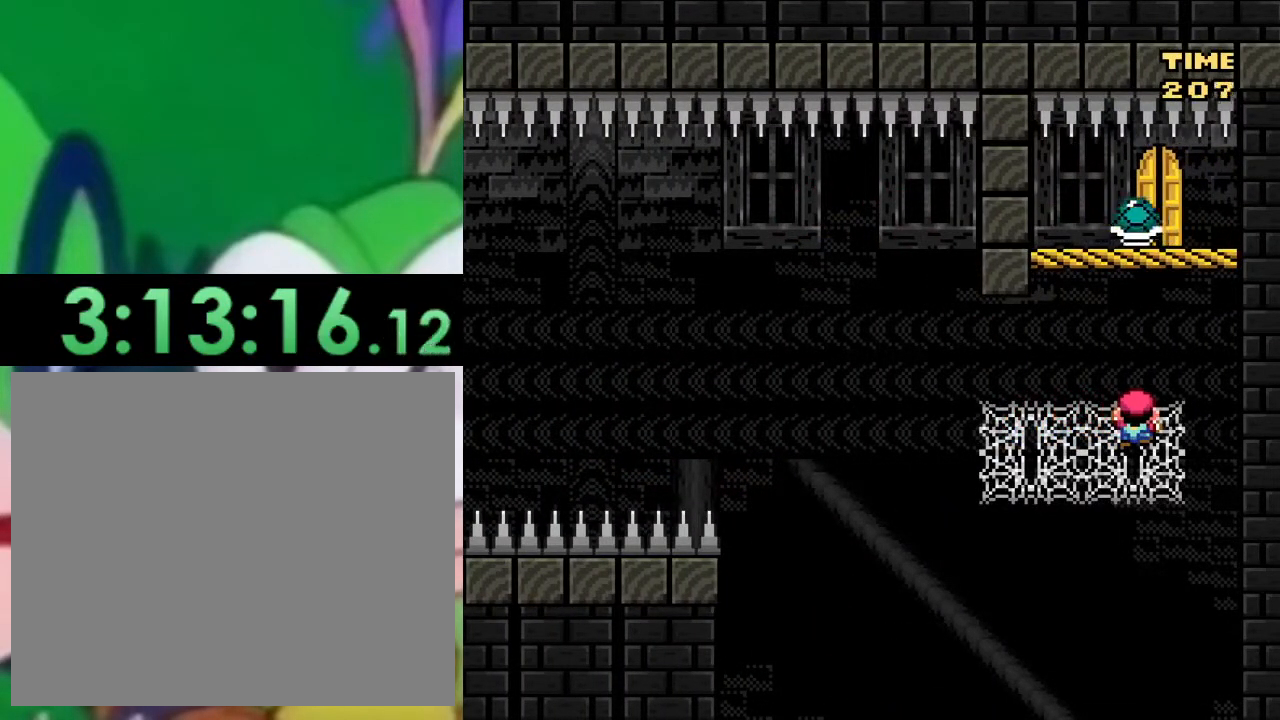
{"buttons": ["SQUARE"], "left_stick": "center", "right_stick": "center", "events": []}
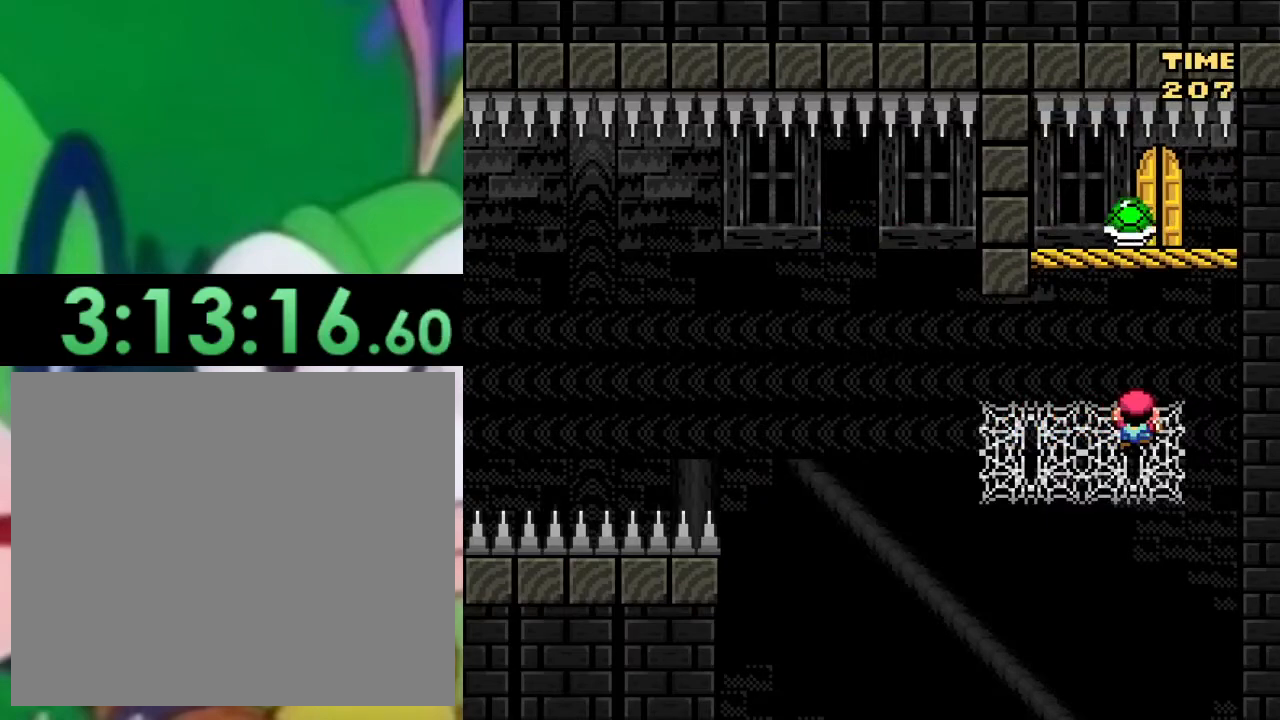
{"buttons": ["SQUARE"], "left_stick": "center", "right_stick": "center", "events": []}
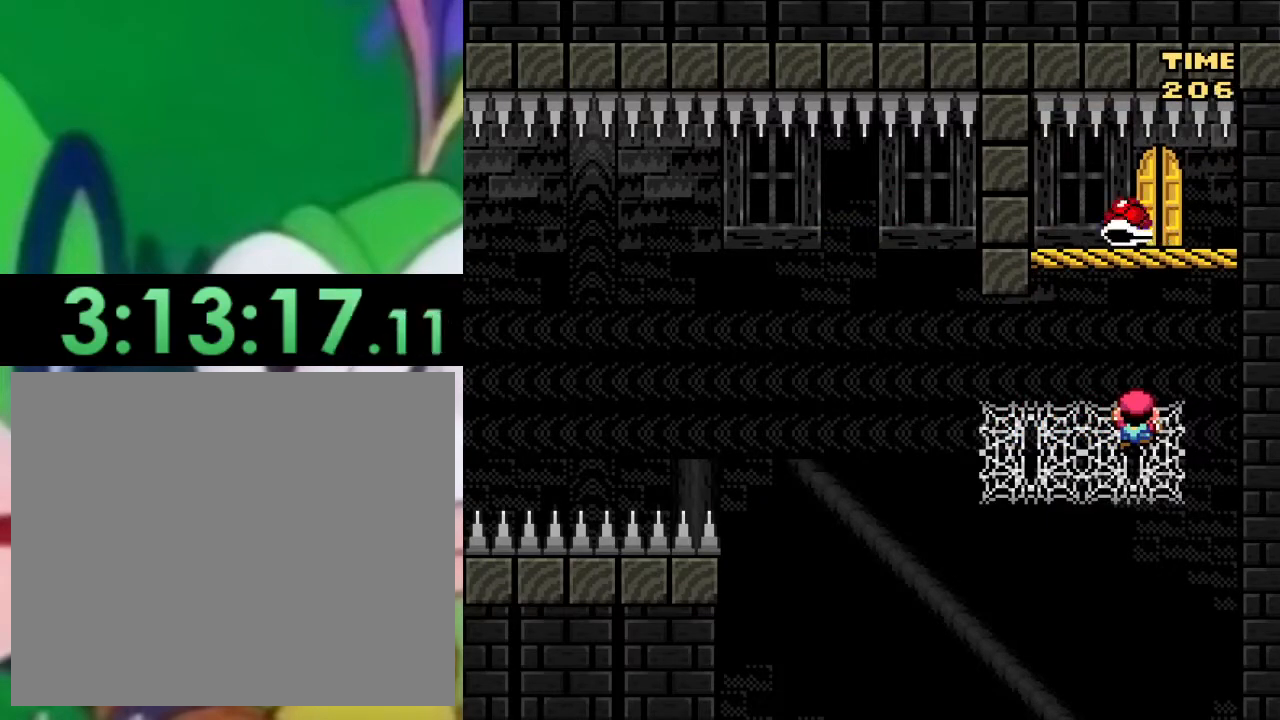
{"buttons": ["SQUARE"], "left_stick": "center", "right_stick": "center", "events": []}
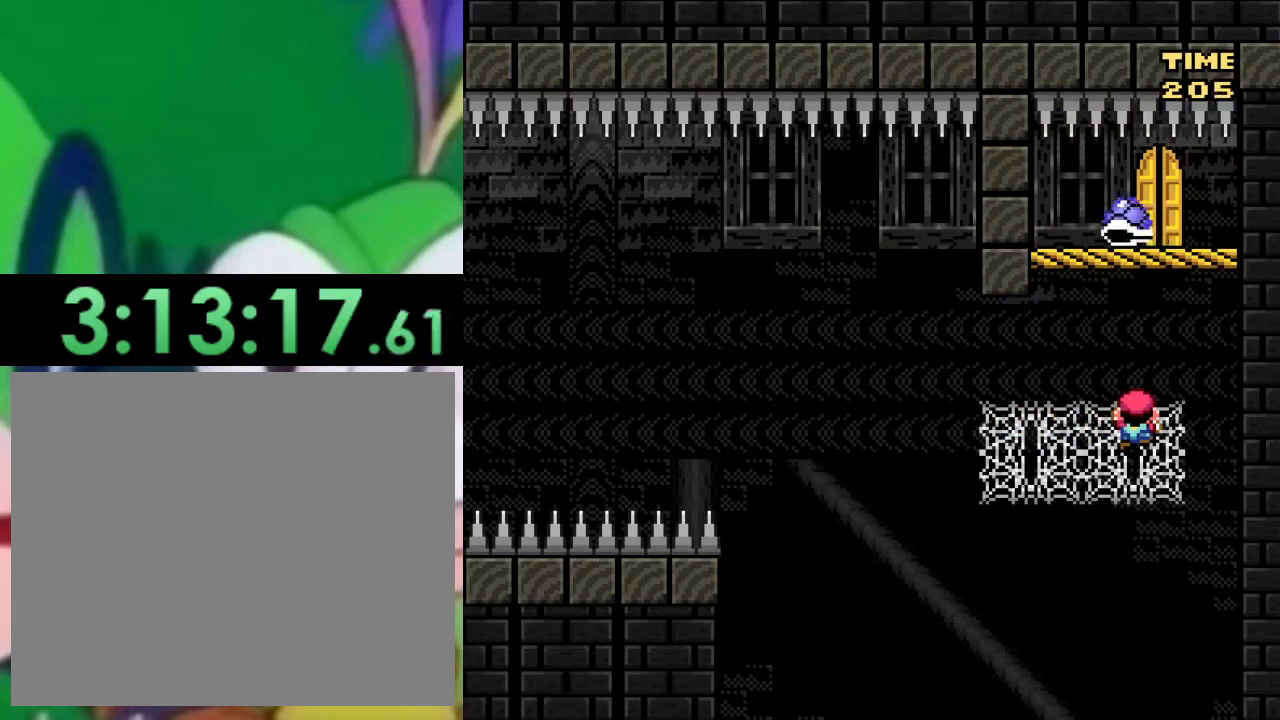
{"buttons": ["SQUARE"], "left_stick": "center", "right_stick": "center", "events": []}
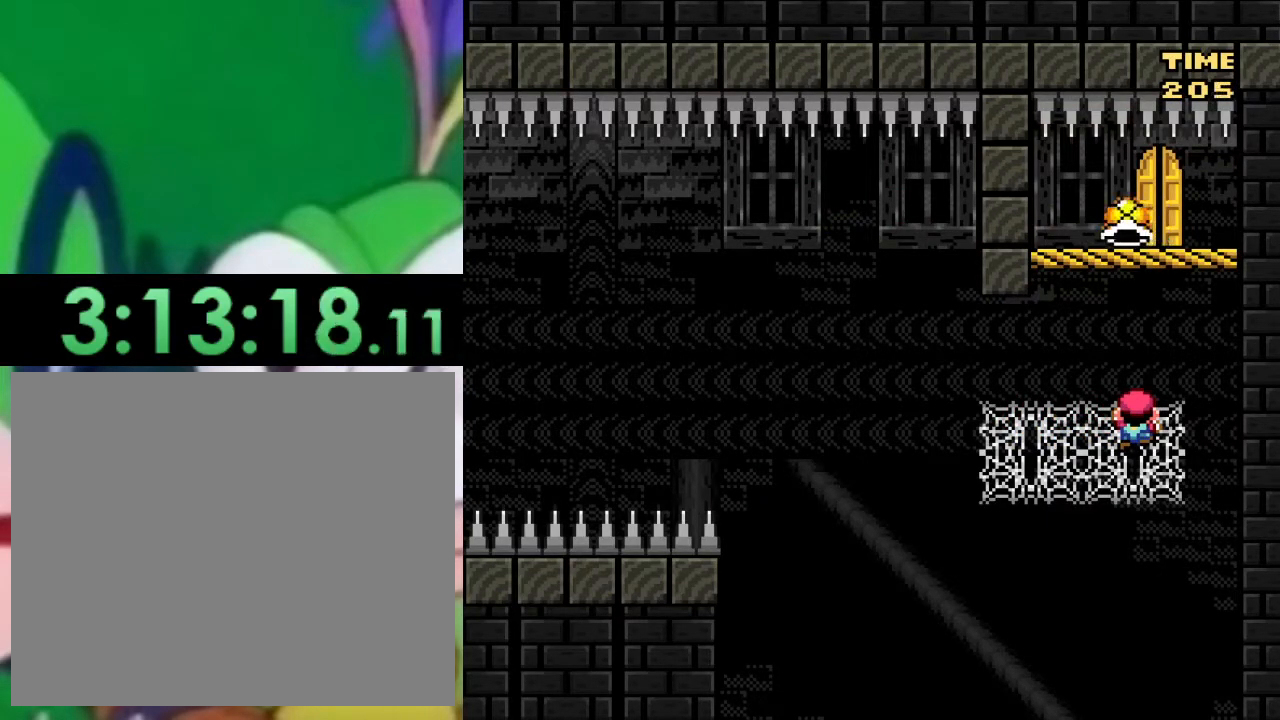
{"buttons": ["SQUARE"], "left_stick": "center", "right_stick": "center", "events": []}
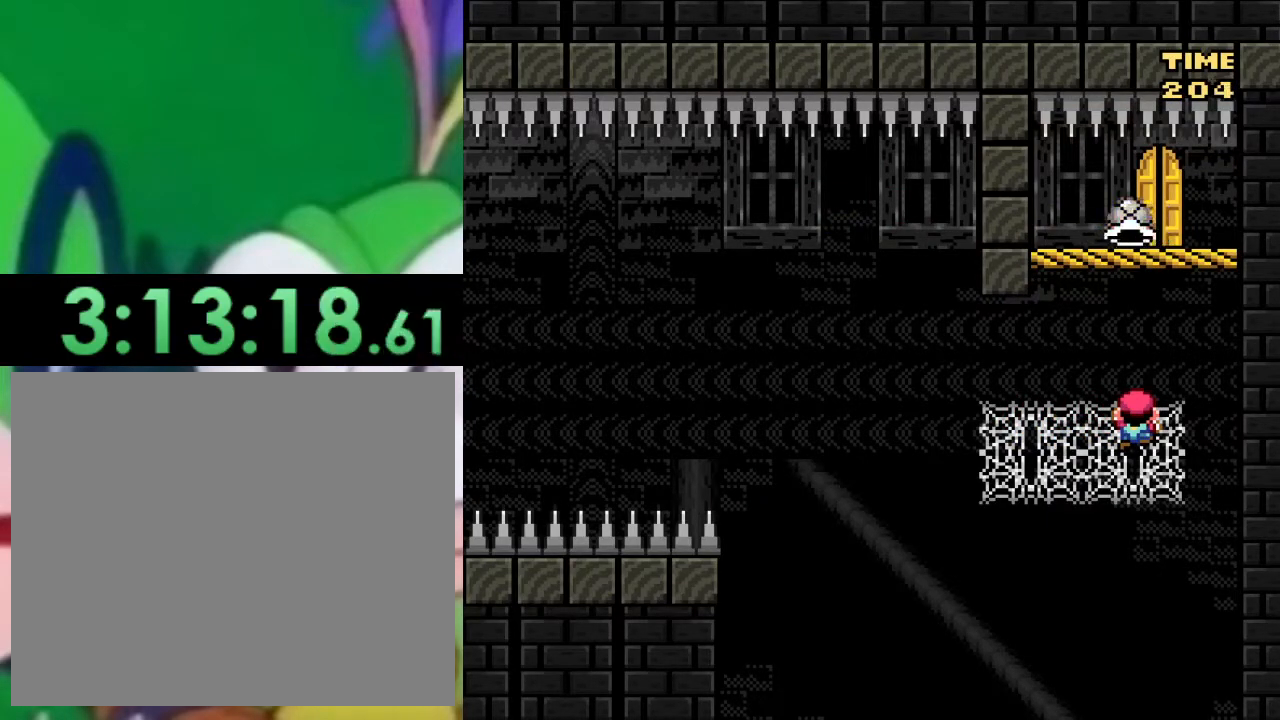
{"buttons": ["SQUARE"], "left_stick": "center", "right_stick": "center", "events": []}
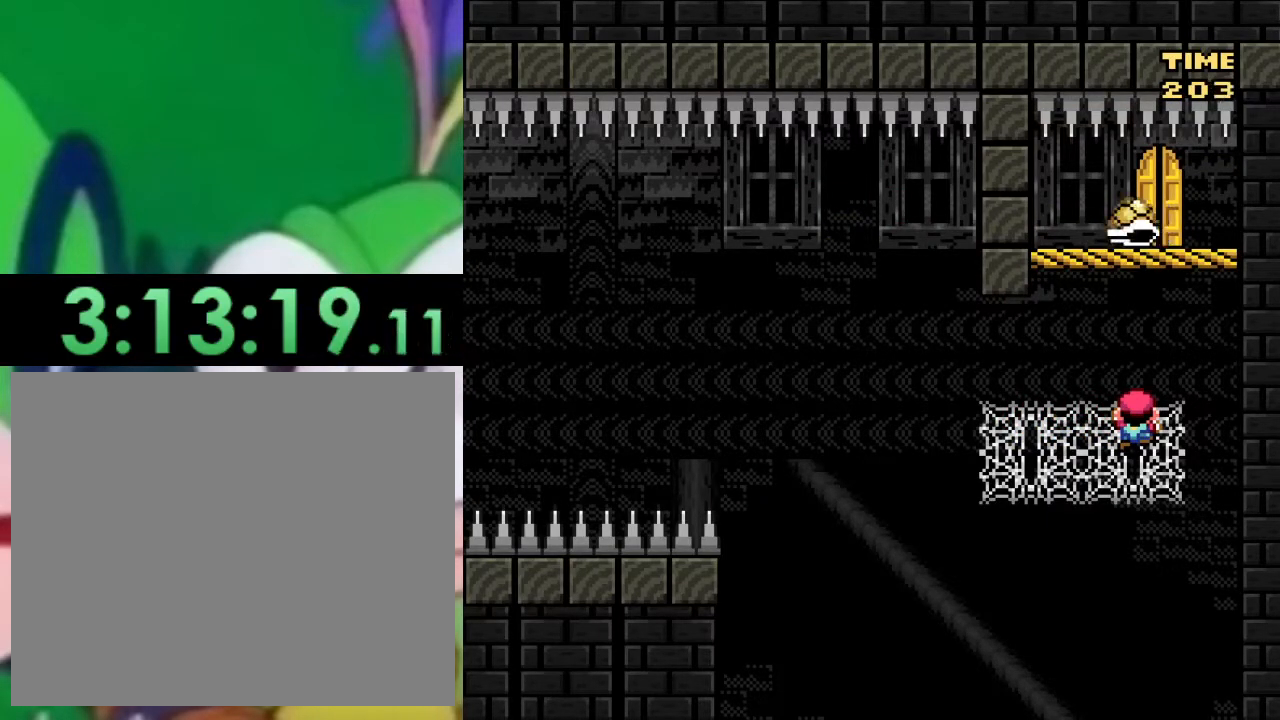
{"buttons": ["SQUARE"], "left_stick": "center", "right_stick": "center", "events": []}
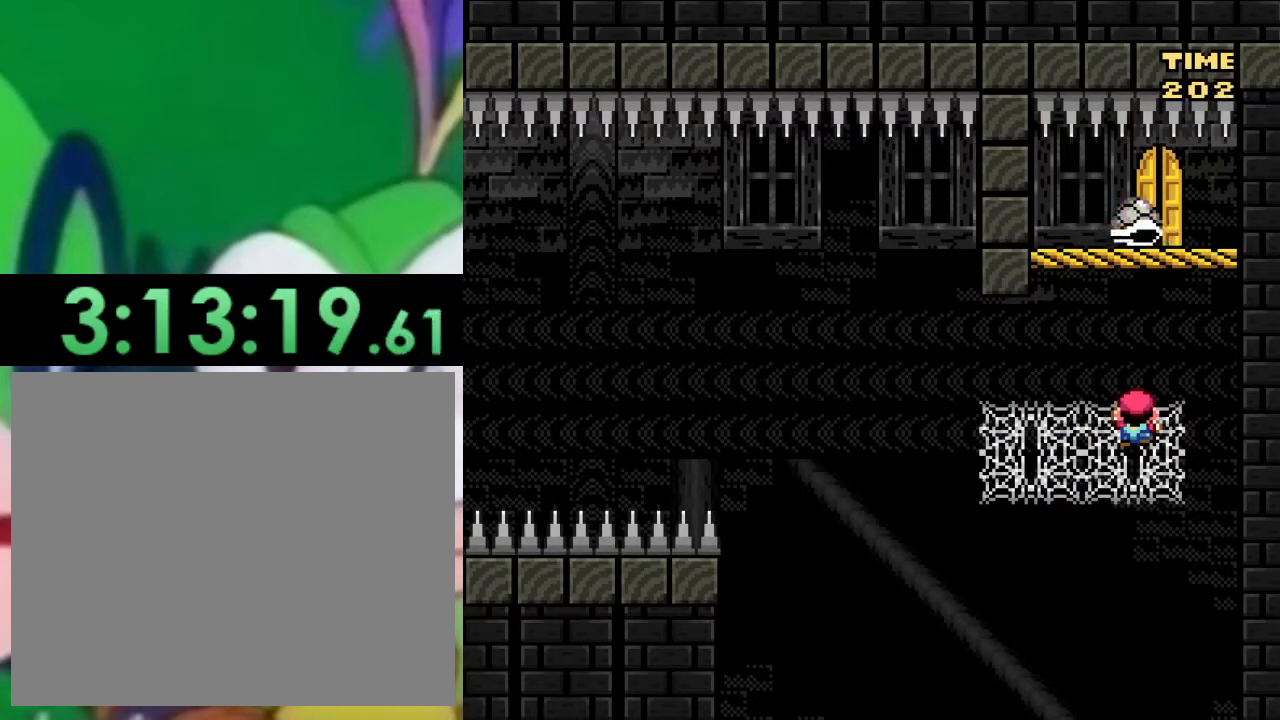
{"buttons": ["SQUARE"], "left_stick": "center", "right_stick": "center", "events": []}
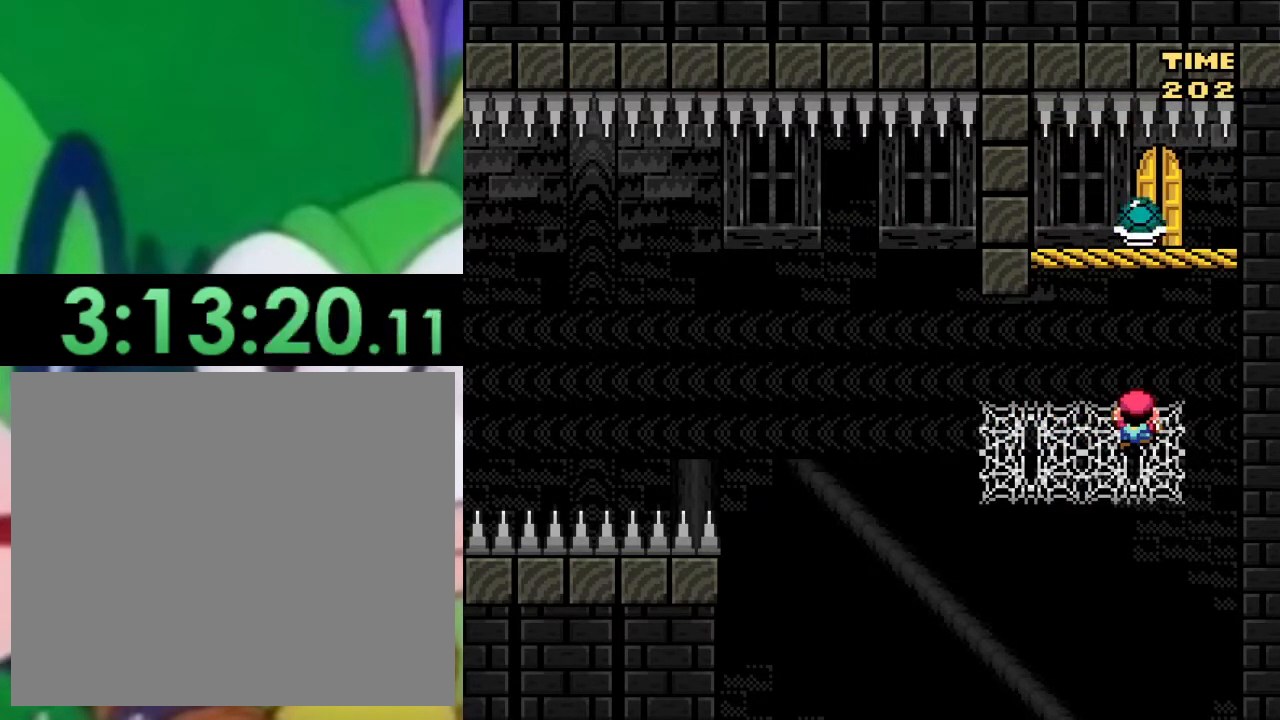
{"buttons": ["SQUARE"], "left_stick": "center", "right_stick": "center", "events": []}
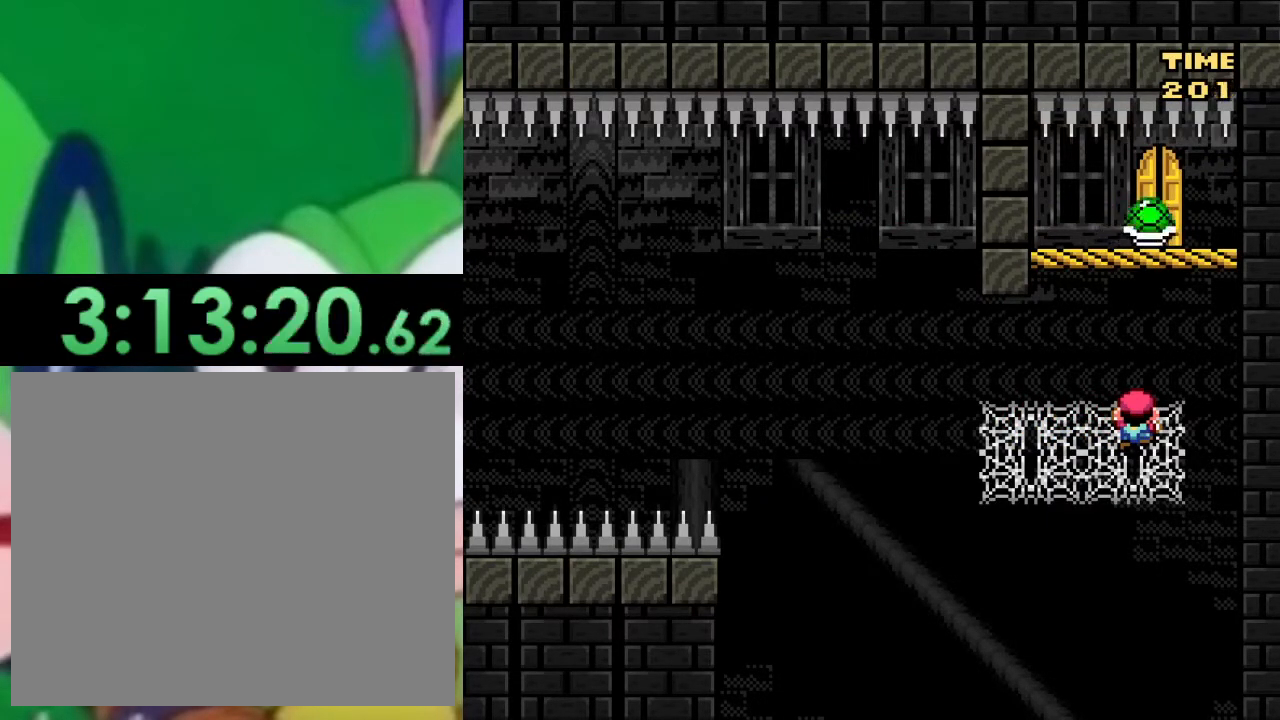
{"buttons": ["SQUARE", "DPAD_LEFT"], "left_stick": "center", "right_stick": "center", "events": [[417, "DPAD_LEFT", "down"]]}
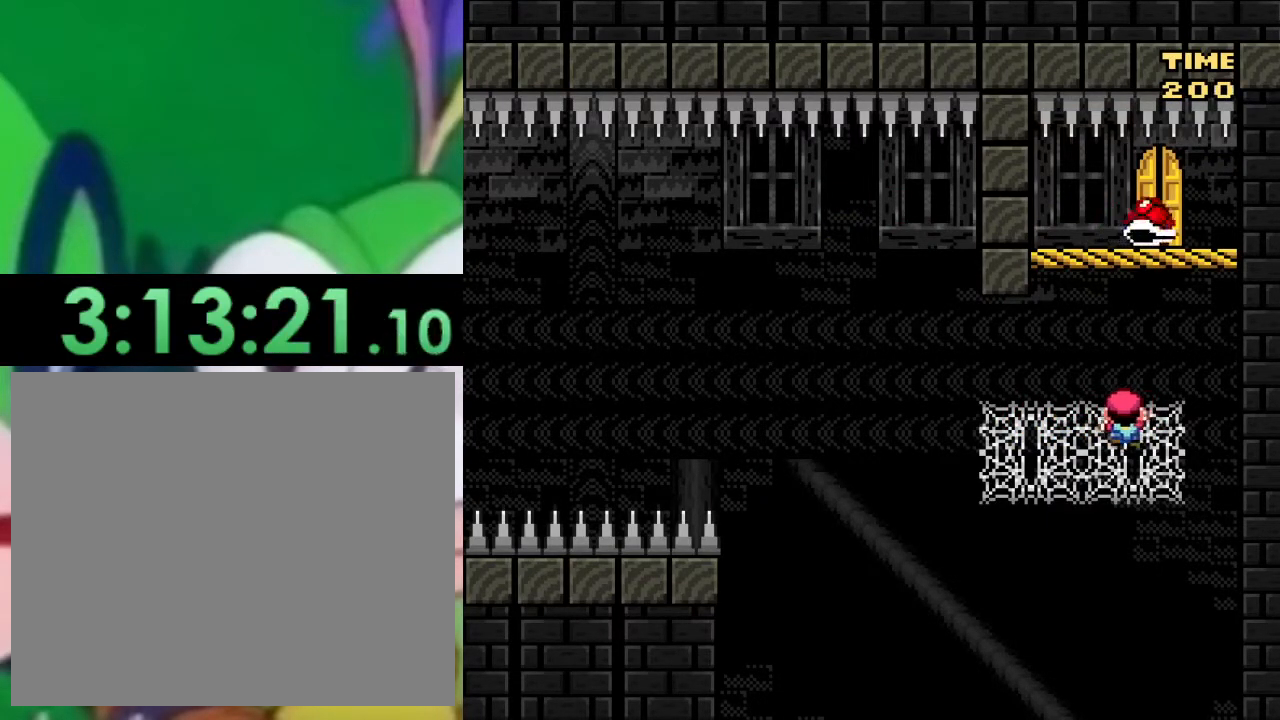
{"buttons": ["SQUARE"], "left_stick": "center", "right_stick": "center", "events": [[317, "DPAD_LEFT", "up"]]}
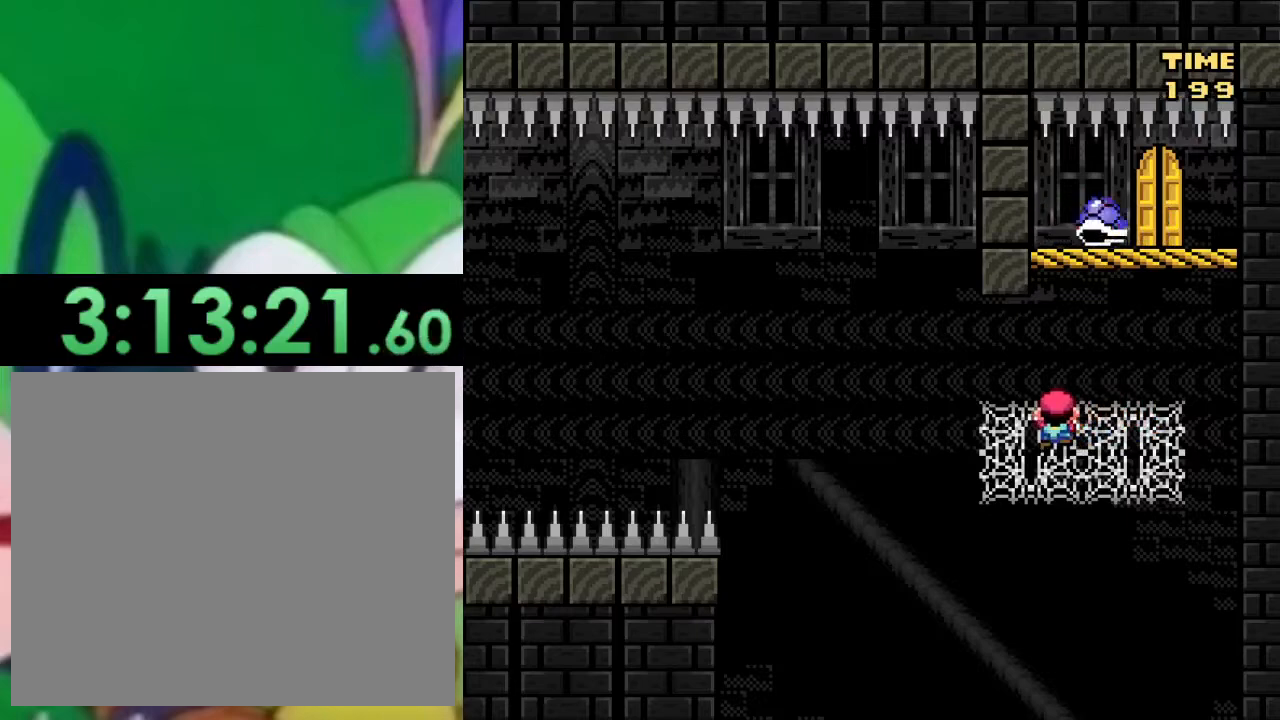
{"buttons": ["SQUARE", "DPAD_RIGHT"], "left_stick": "center", "right_stick": "center", "events": [[217, "DPAD_RIGHT", "down"]]}
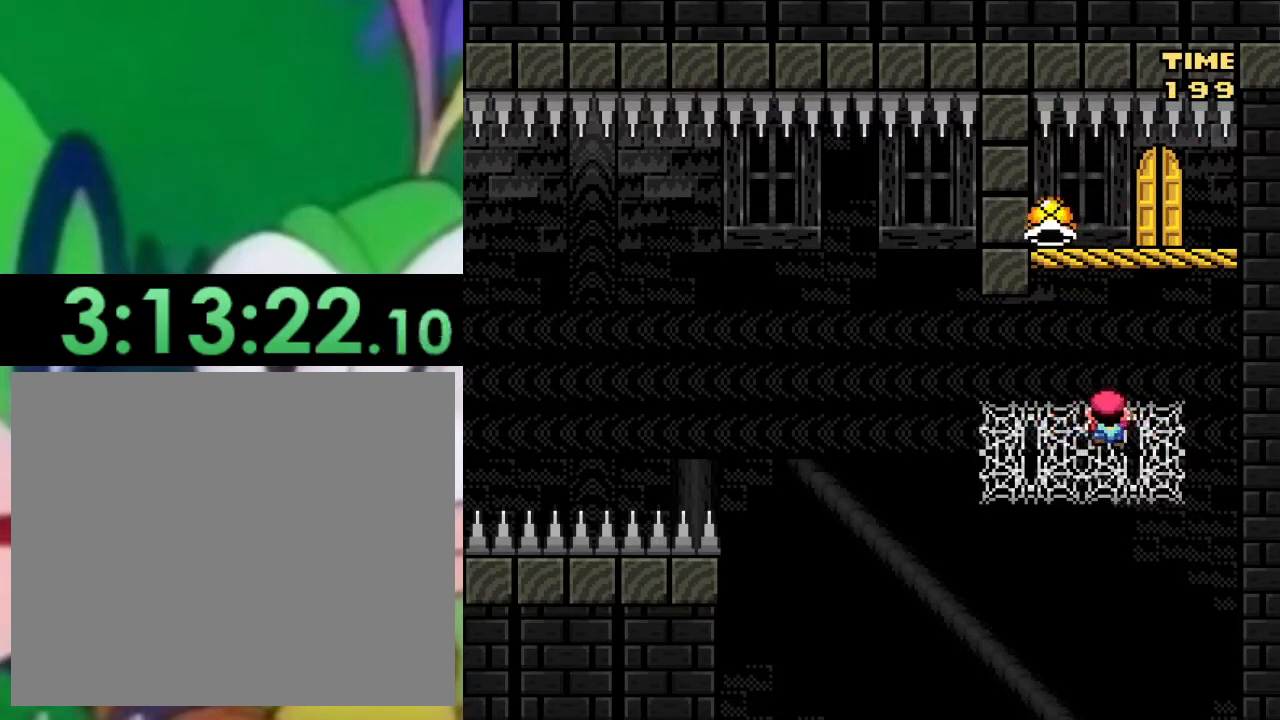
{"buttons": ["SQUARE", "DPAD_LEFT"], "left_stick": "center", "right_stick": "center", "events": [[183, "DPAD_RIGHT", "up"], [216, "DPAD_LEFT", "down"]]}
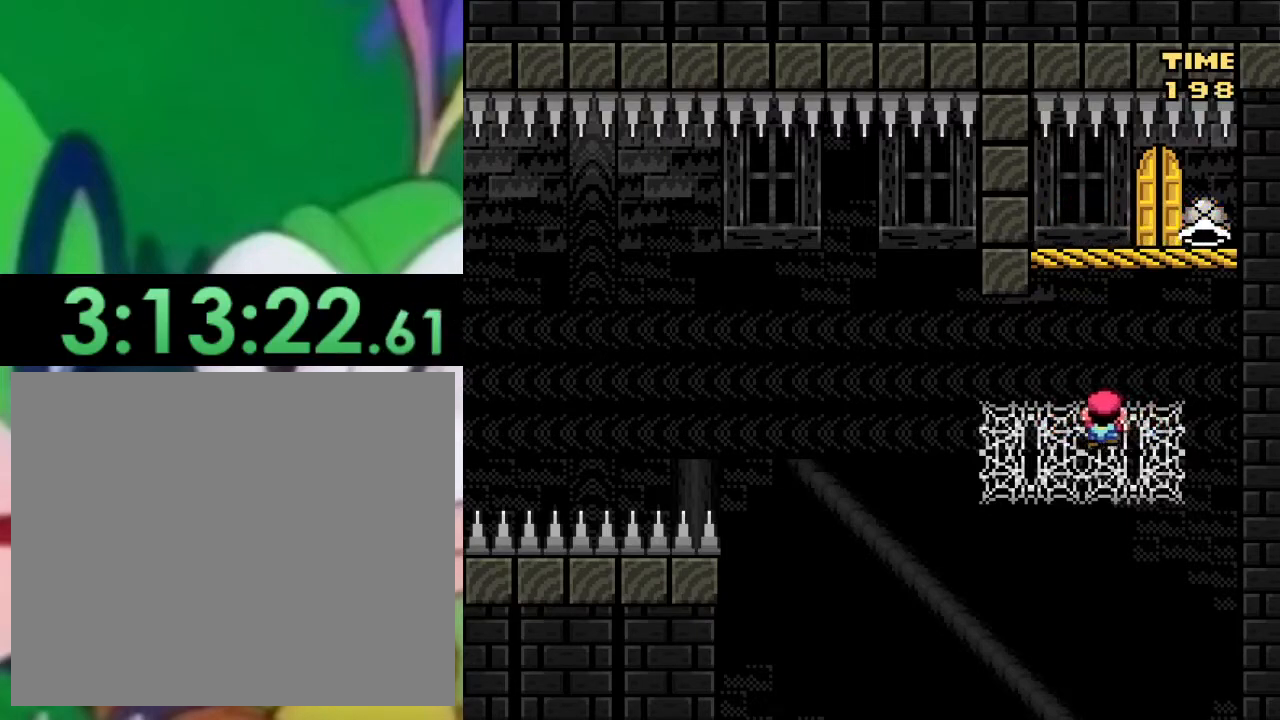
{"buttons": ["SQUARE"], "left_stick": "center", "right_stick": "center", "events": [[117, "DPAD_LEFT", "up"], [184, "DPAD_RIGHT", "down"], [367, "DPAD_RIGHT", "up"]]}
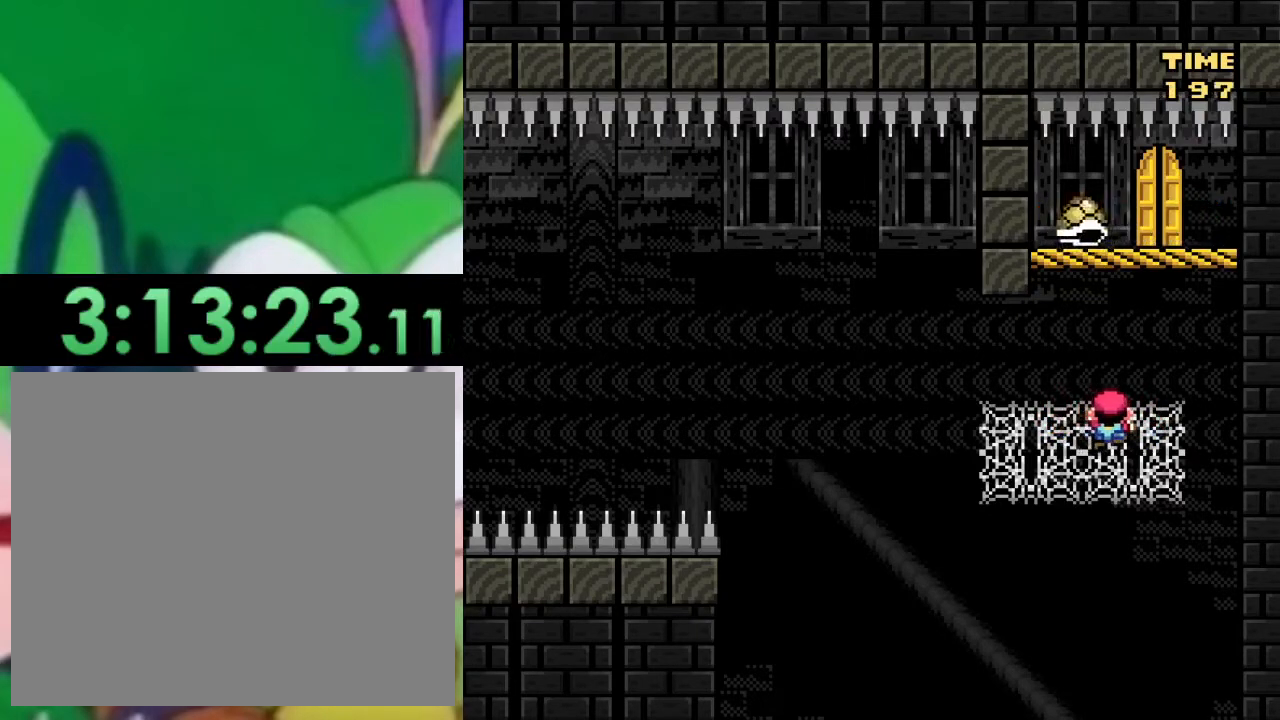
{"buttons": ["SQUARE"], "left_stick": "center", "right_stick": "center", "events": []}
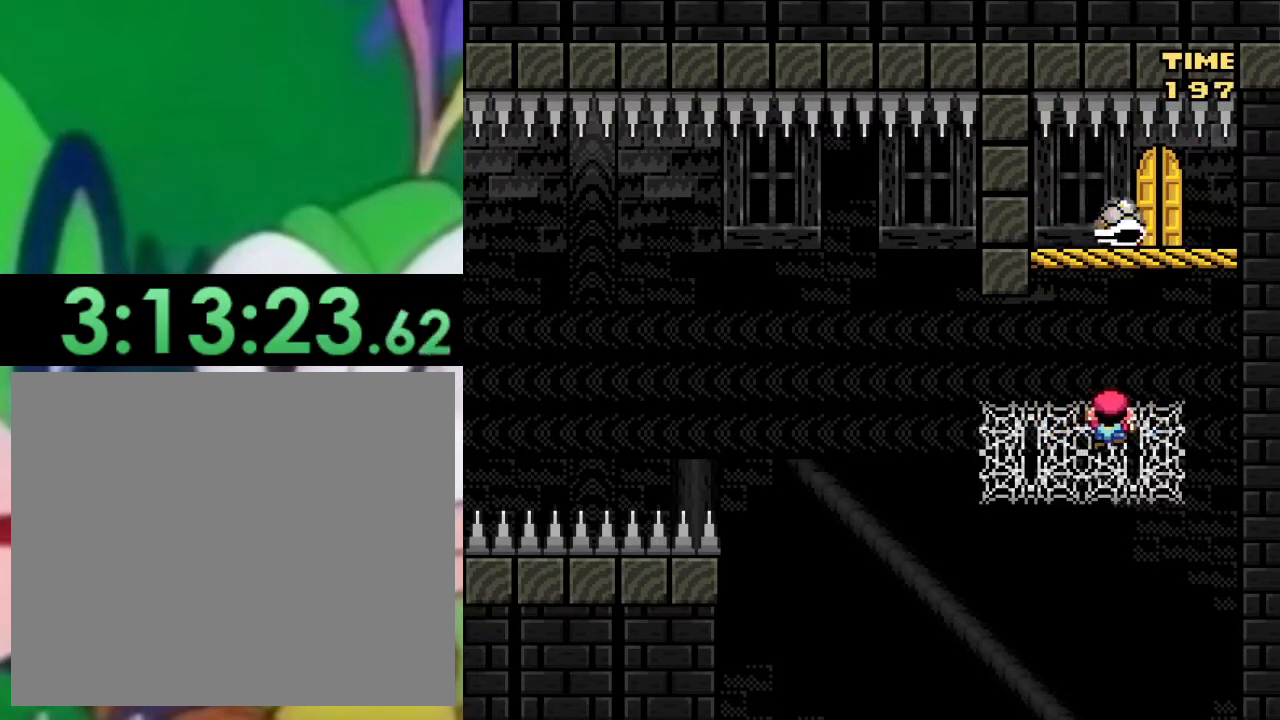
{"buttons": ["SQUARE"], "left_stick": "center", "right_stick": "center", "events": []}
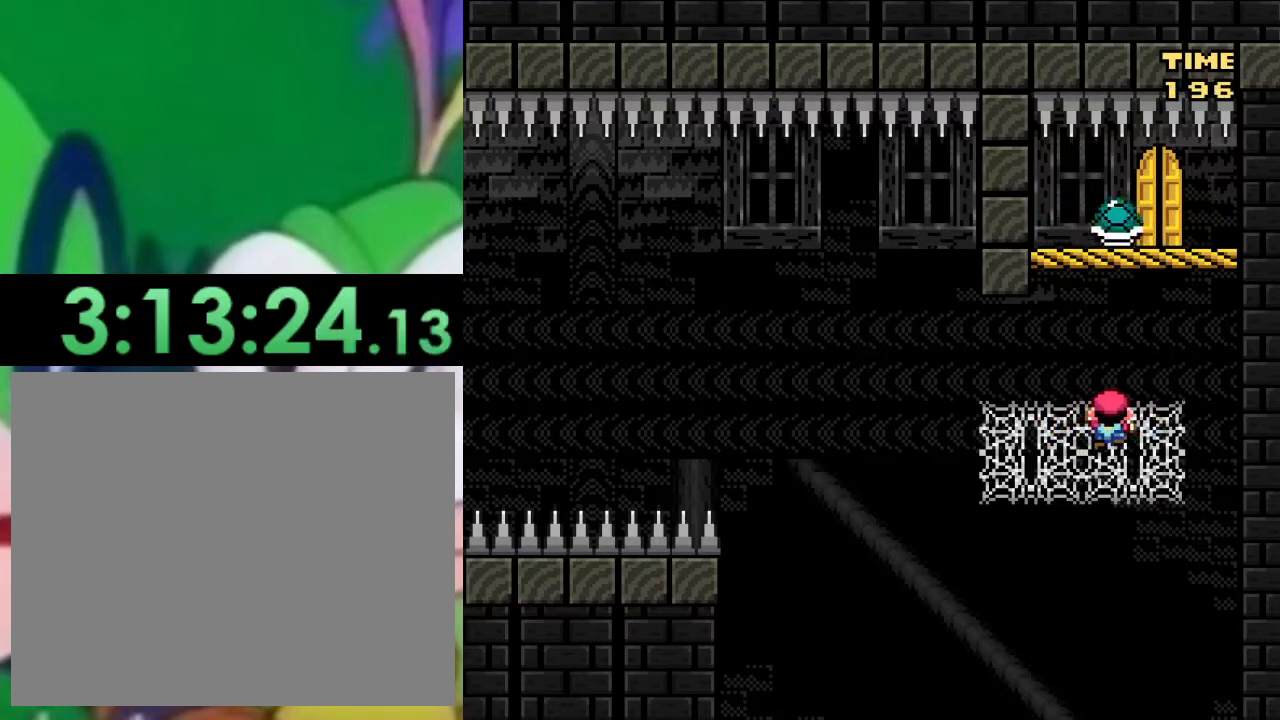
{"buttons": ["SQUARE", "DPAD_LEFT"], "left_stick": "center", "right_stick": "center", "events": [[166, "DPAD_RIGHT", "down"], [283, "DPAD_RIGHT", "up"], [450, "DPAD_LEFT", "down"]]}
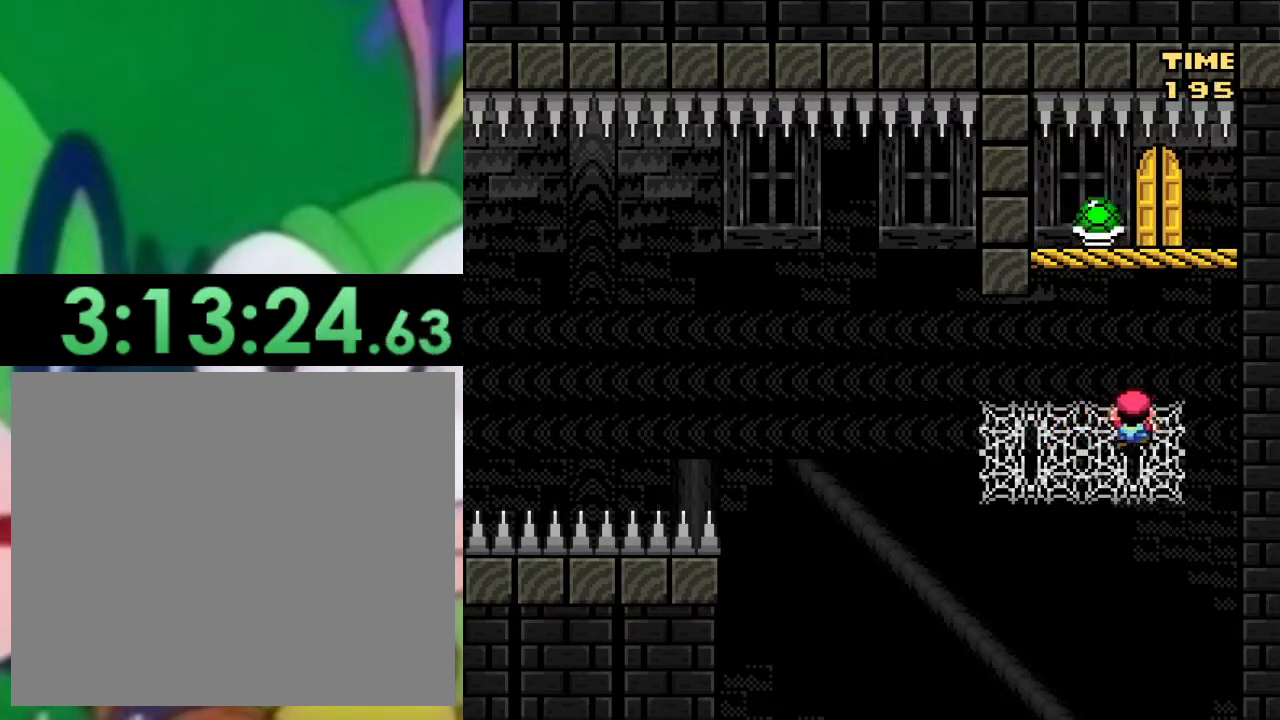
{"buttons": ["SQUARE"], "left_stick": "center", "right_stick": "center", "events": [[83, "DPAD_LEFT", "up"]]}
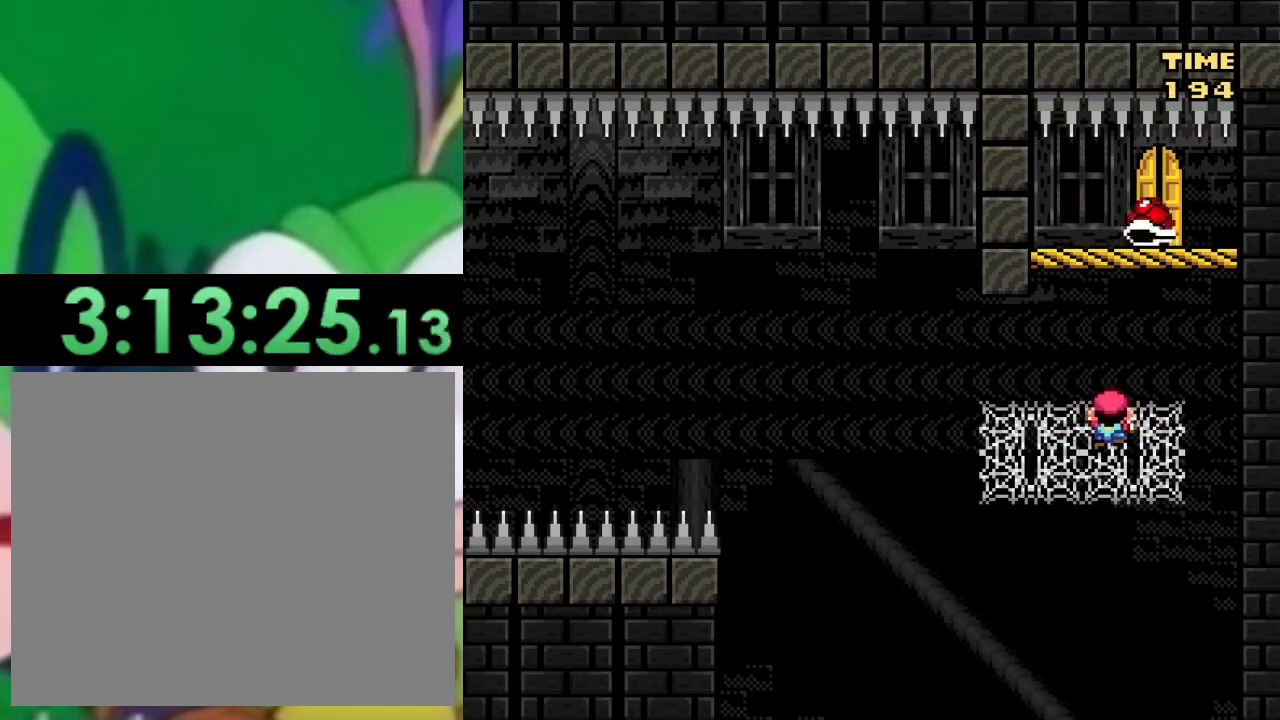
{"buttons": ["SQUARE"], "left_stick": "center", "right_stick": "center", "events": []}
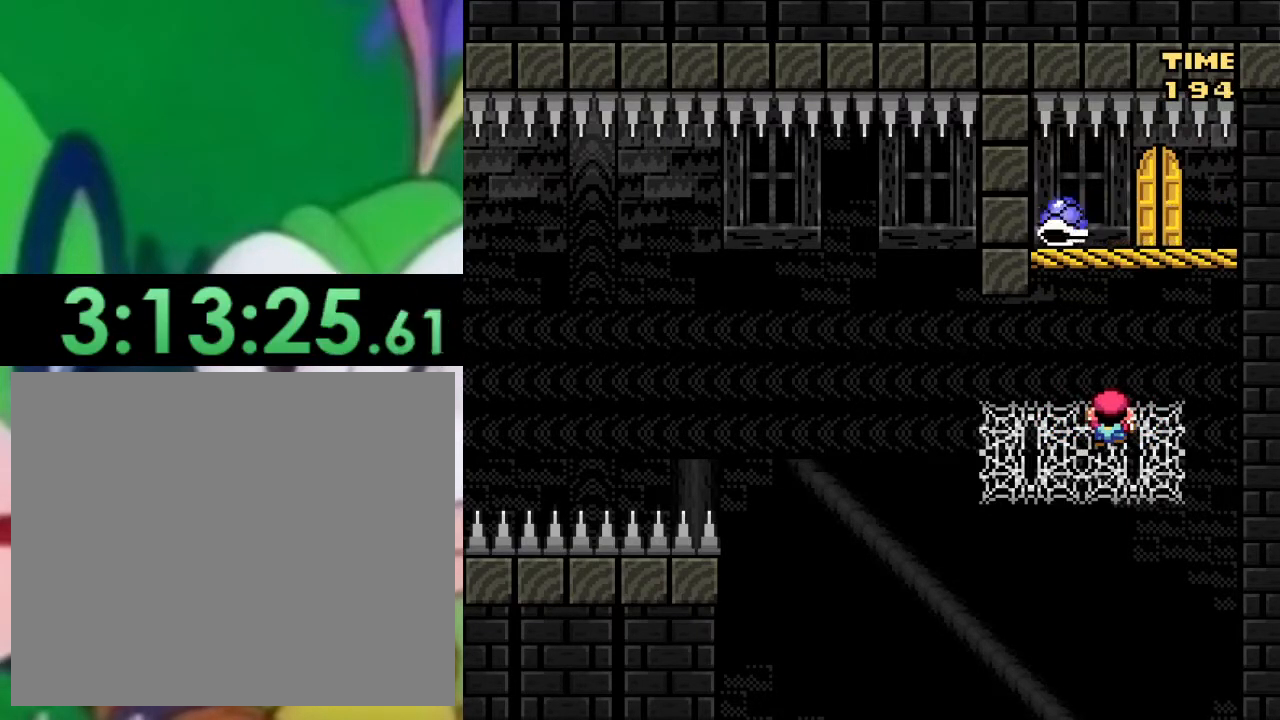
{"buttons": ["SQUARE"], "left_stick": "center", "right_stick": "center", "events": []}
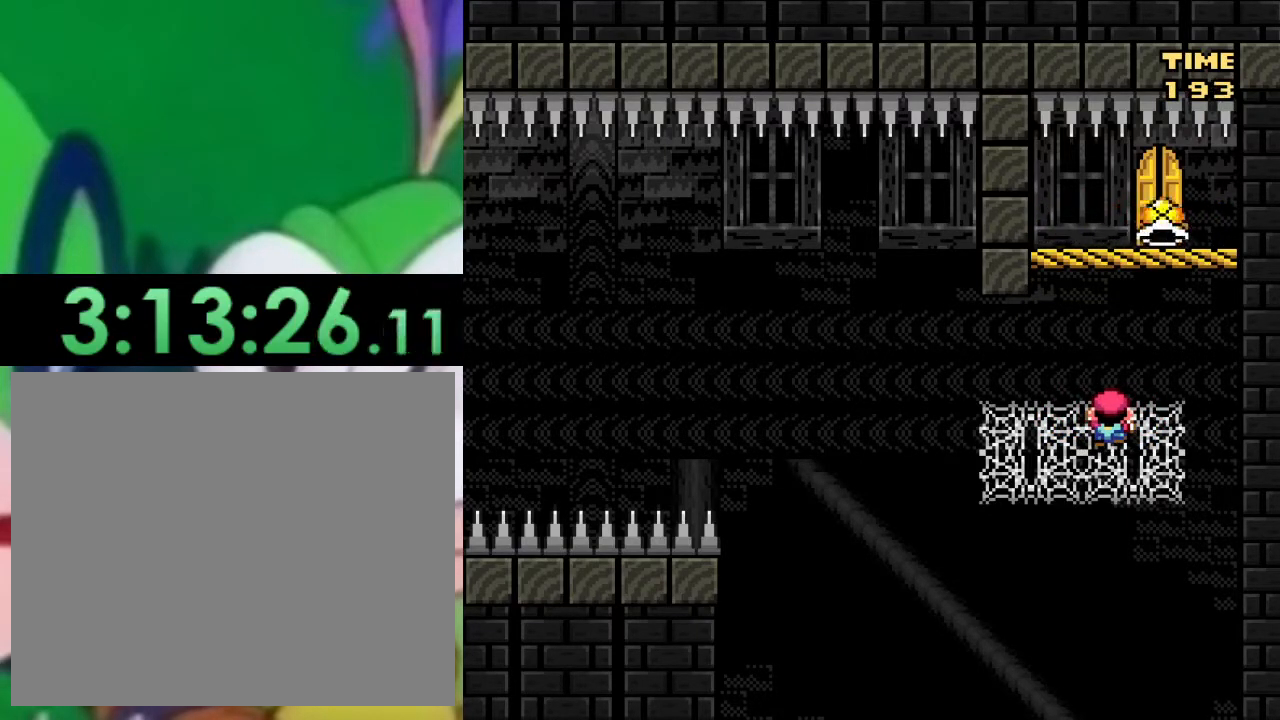
{"buttons": ["SQUARE"], "left_stick": "center", "right_stick": "center", "events": []}